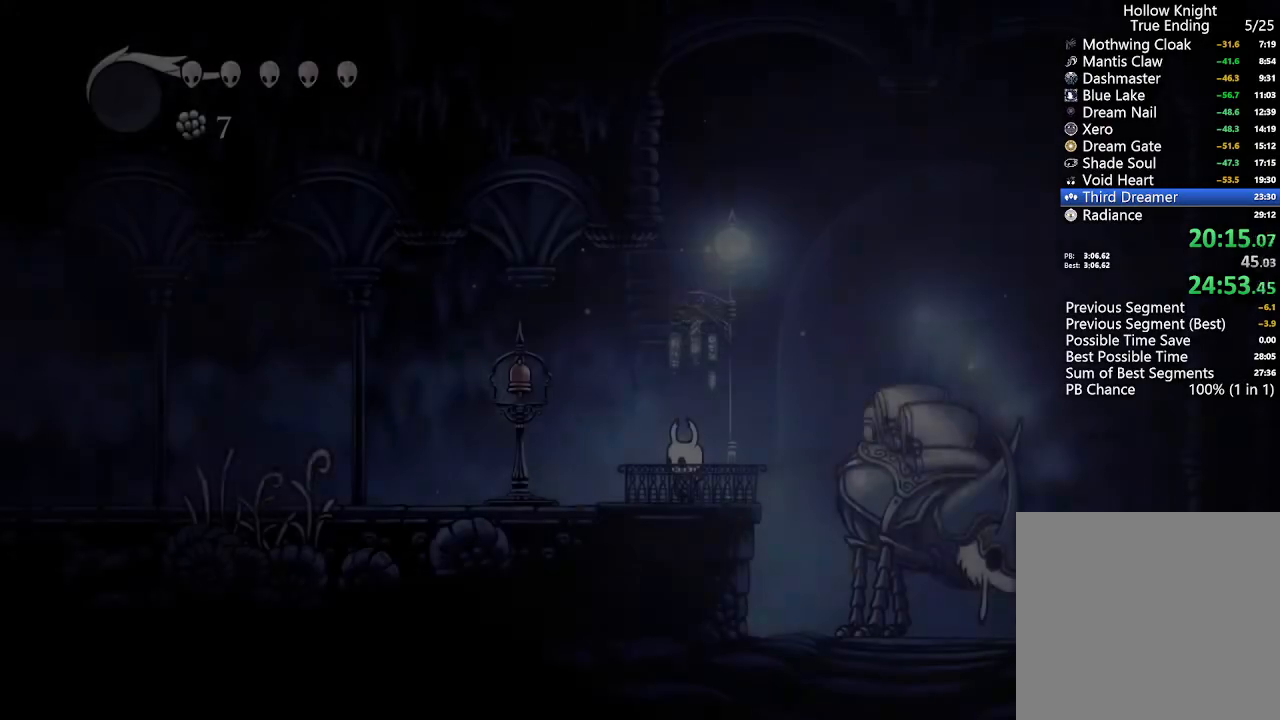
Gameplay with a controller (Xbox layout); each line is a JSON object with the inputs held at the frame after it (dt_ms = milliseconds from this image to that frame). "events" lists button and stick changes between this image and that frame as [ms after this image, input, new state], when the widget could be followed in between. Not read: L2.
{"dt_ms": 500, "buttons": [], "left_stick": "center", "right_stick": "center", "events": [[100, "DPAD_UP", "up"], [333, "DPAD_UP", "down"], [467, "DPAD_UP", "up"]]}
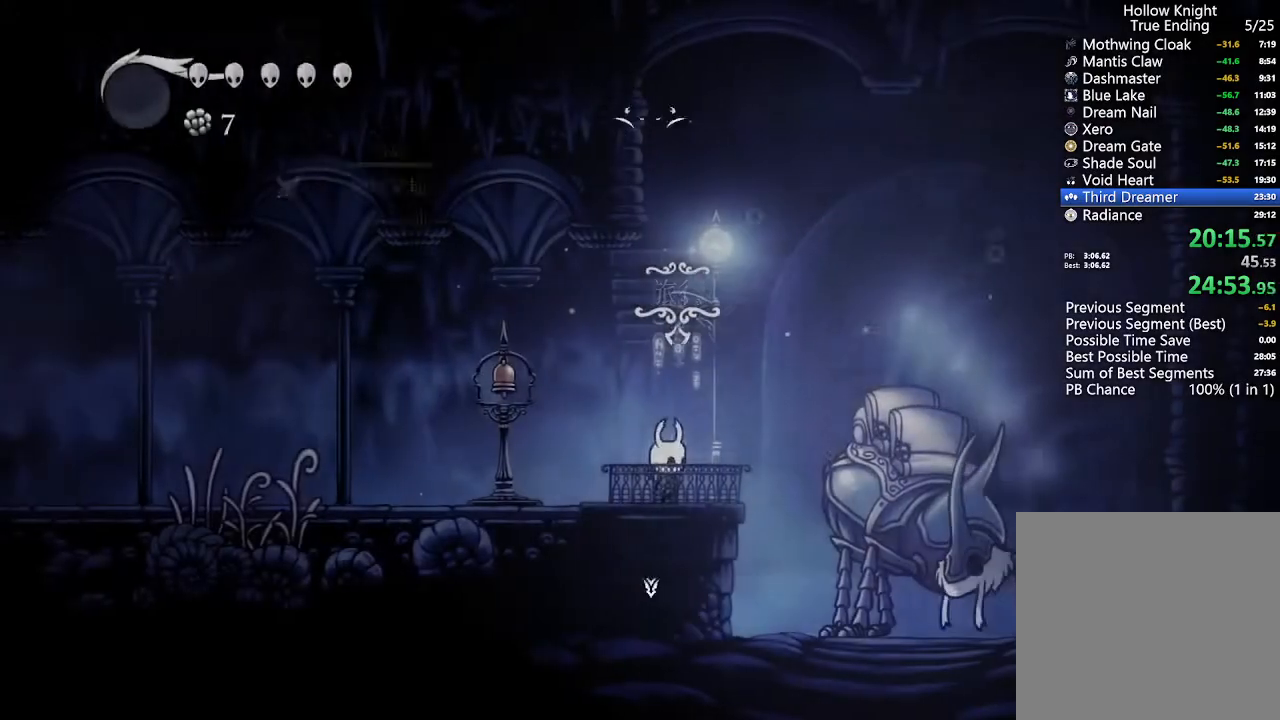
{"dt_ms": 1000, "buttons": ["R2", "DPAD_LEFT"], "left_stick": "center", "right_stick": "center"}
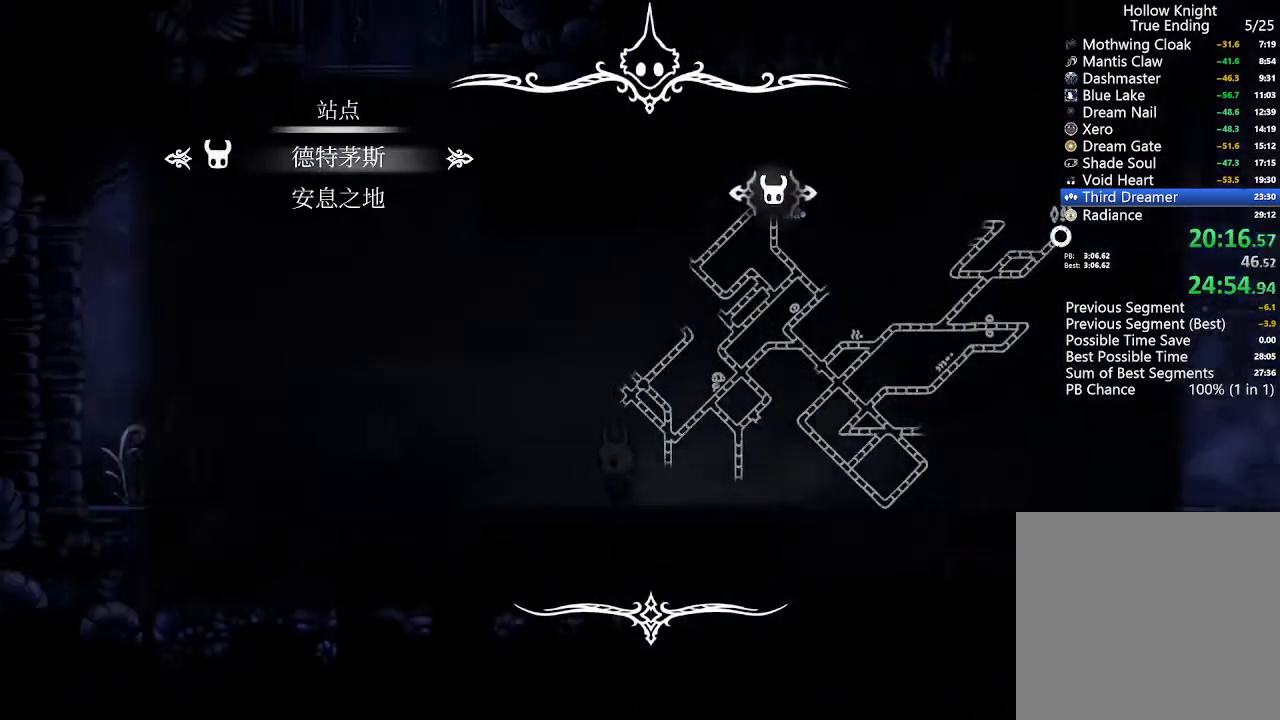
{"dt_ms": 500, "buttons": [], "left_stick": "center", "right_stick": "center", "events": [[100, "R2", "up"], [500, "DPAD_LEFT", "up"]]}
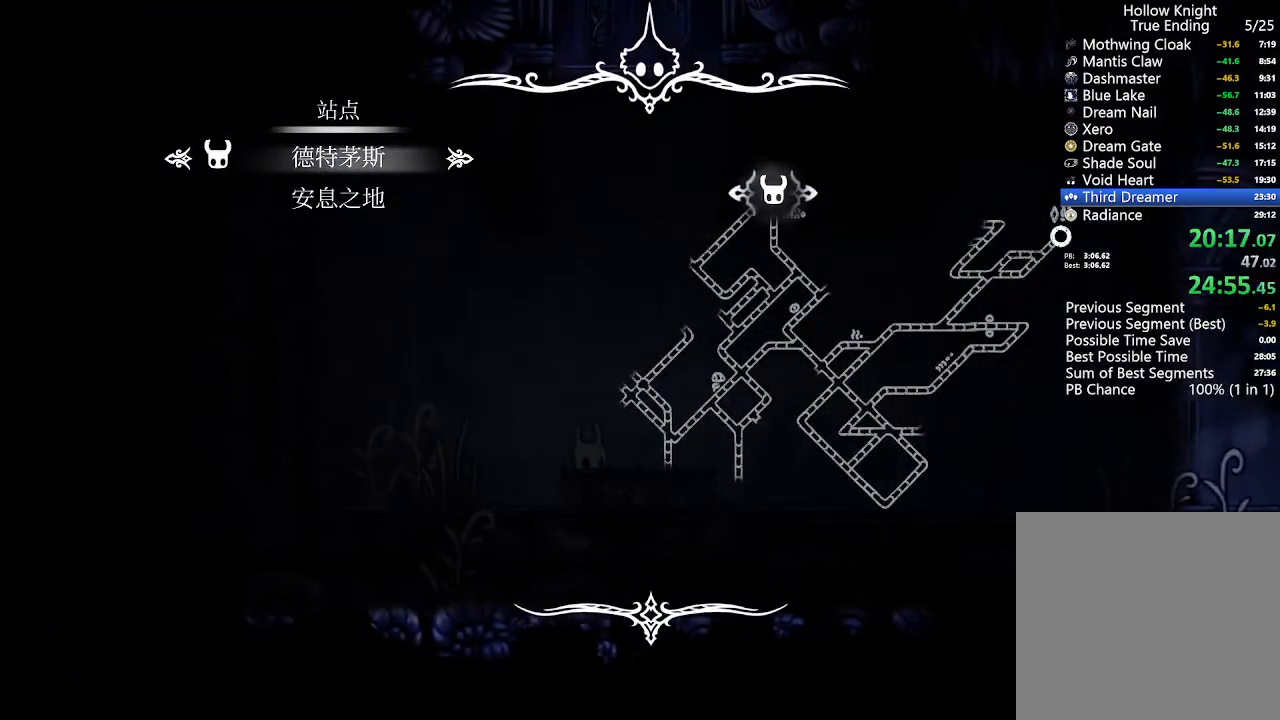
{"dt_ms": 500, "buttons": [], "left_stick": "center", "right_stick": "center", "events": [[167, "DPAD_DOWN", "down"], [233, "DPAD_DOWN", "up"]]}
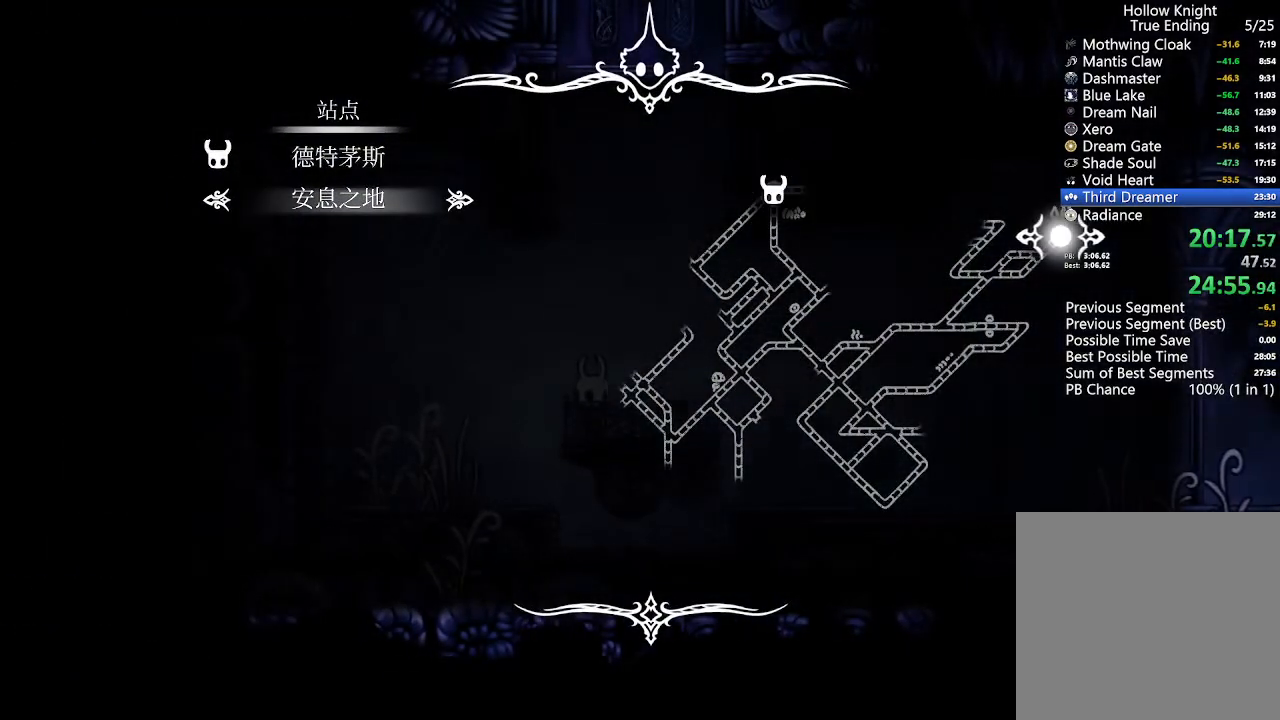
{"dt_ms": 500, "buttons": [], "left_stick": "center", "right_stick": "center"}
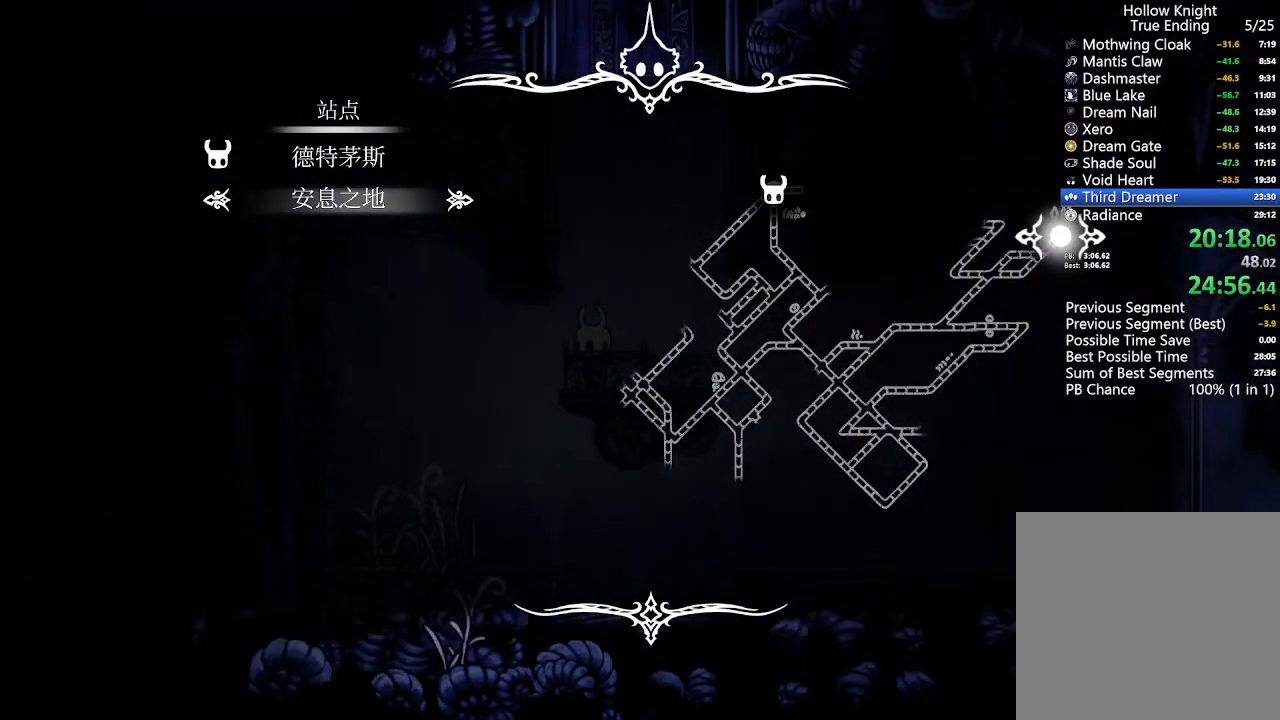
{"dt_ms": 500, "buttons": [], "left_stick": "center", "right_stick": "center", "events": []}
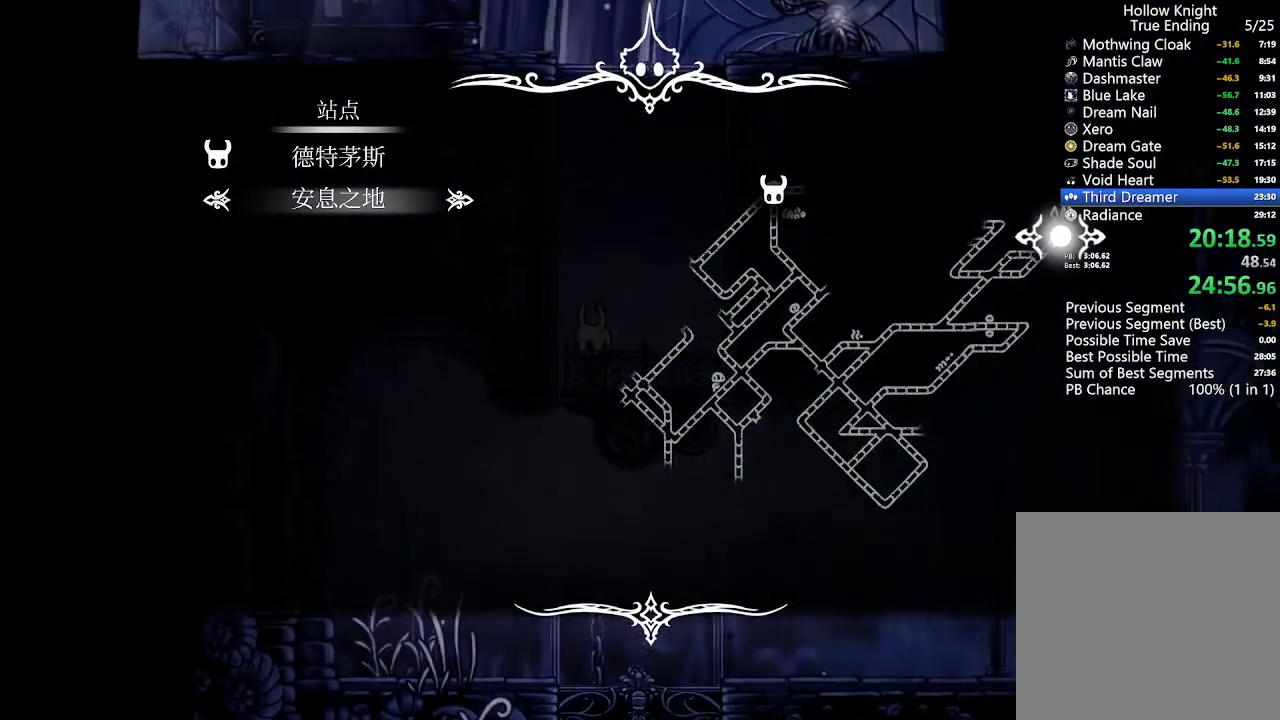
{"dt_ms": 500, "buttons": ["DPAD_LEFT"], "left_stick": "center", "right_stick": "center", "events": [[200, "DPAD_LEFT", "down"]]}
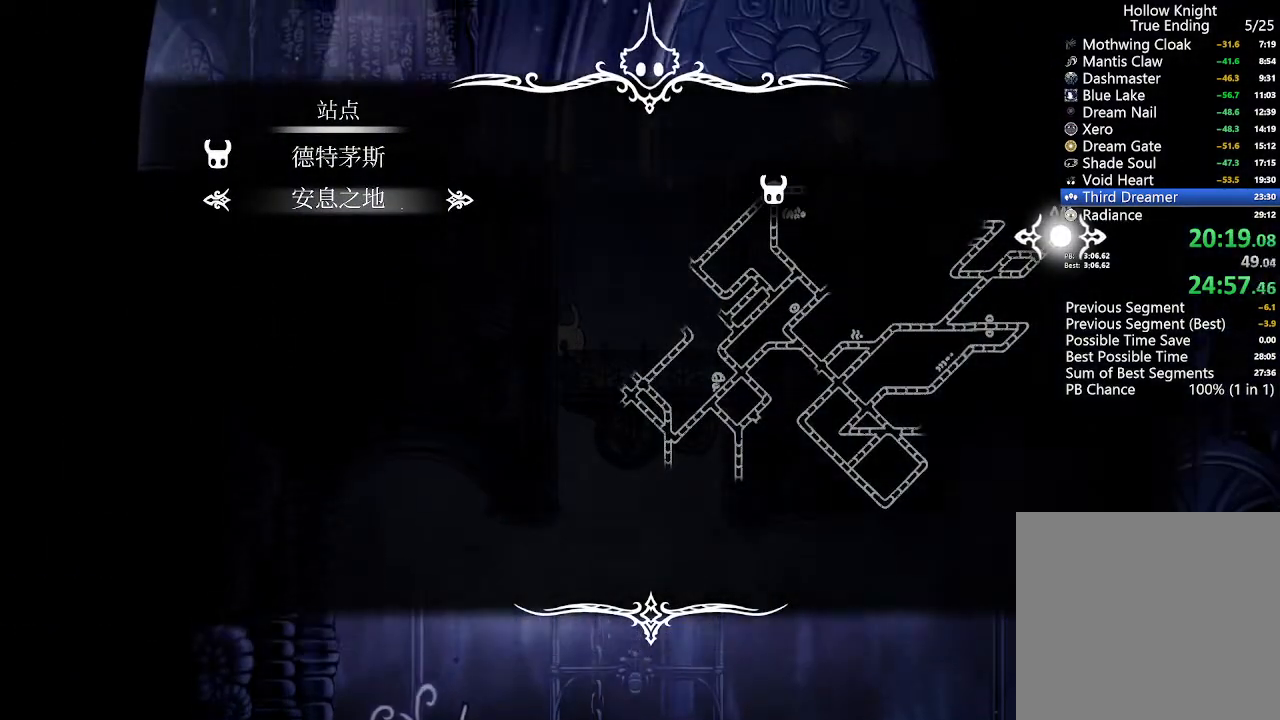
{"dt_ms": 500, "buttons": ["A", "DPAD_LEFT"], "left_stick": "center", "right_stick": "center", "events": [[33, "A", "down"]]}
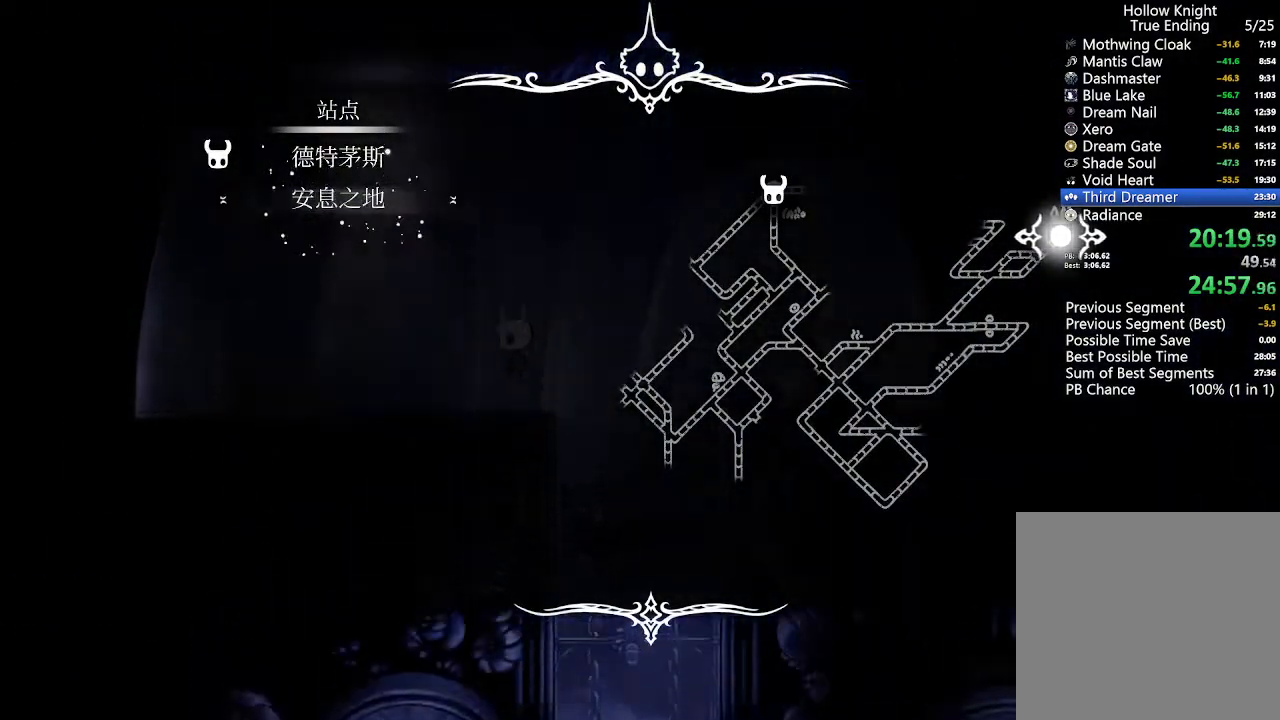
{"dt_ms": 500, "buttons": ["DPAD_LEFT"], "left_stick": "center", "right_stick": "center", "events": [[400, "A", "up"]]}
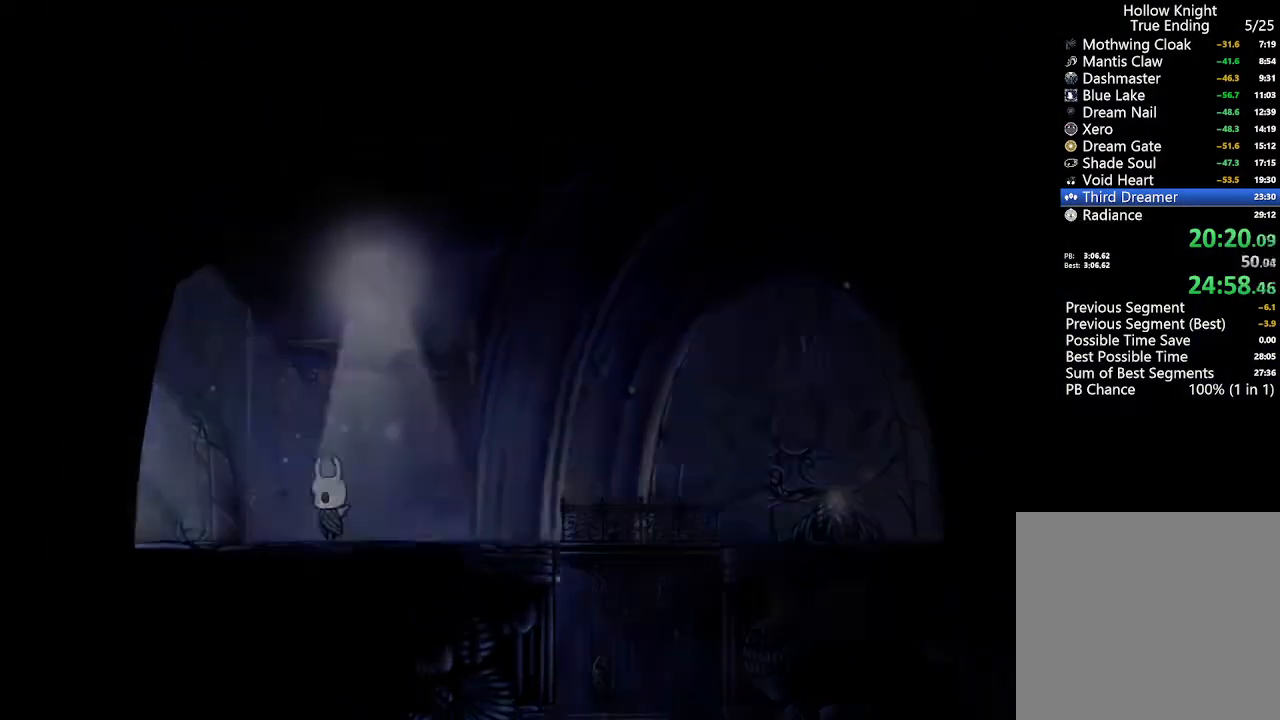
{"dt_ms": 500, "buttons": ["DPAD_LEFT"], "left_stick": "center", "right_stick": "center", "events": []}
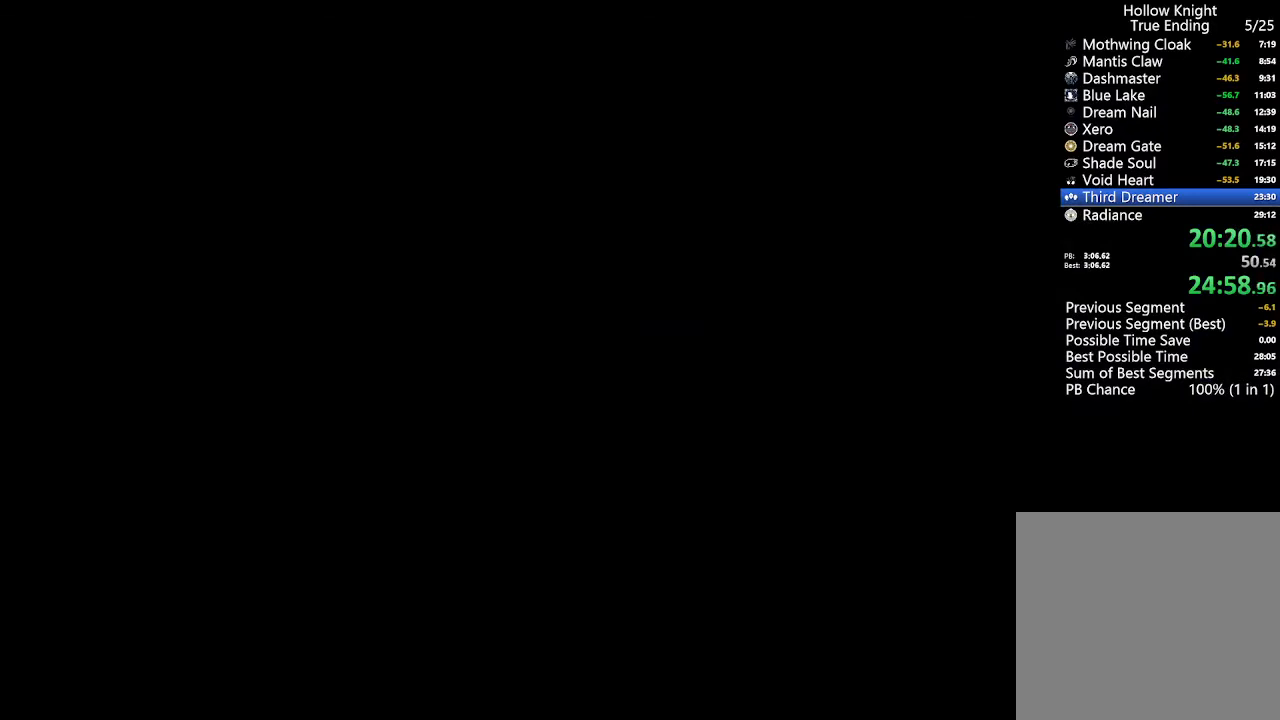
{"dt_ms": 500, "buttons": ["DPAD_LEFT"], "left_stick": "center", "right_stick": "center", "events": []}
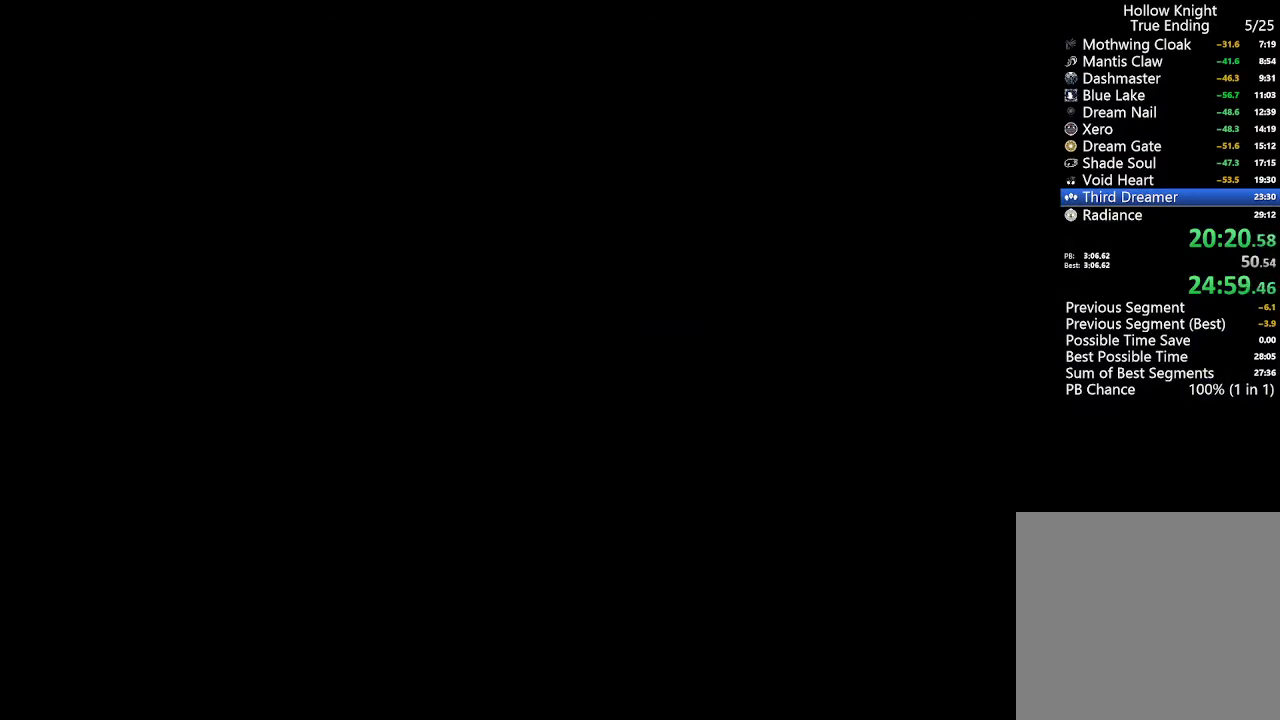
{"dt_ms": 500, "buttons": [], "left_stick": "center", "right_stick": "center", "events": [[400, "DPAD_LEFT", "up"]]}
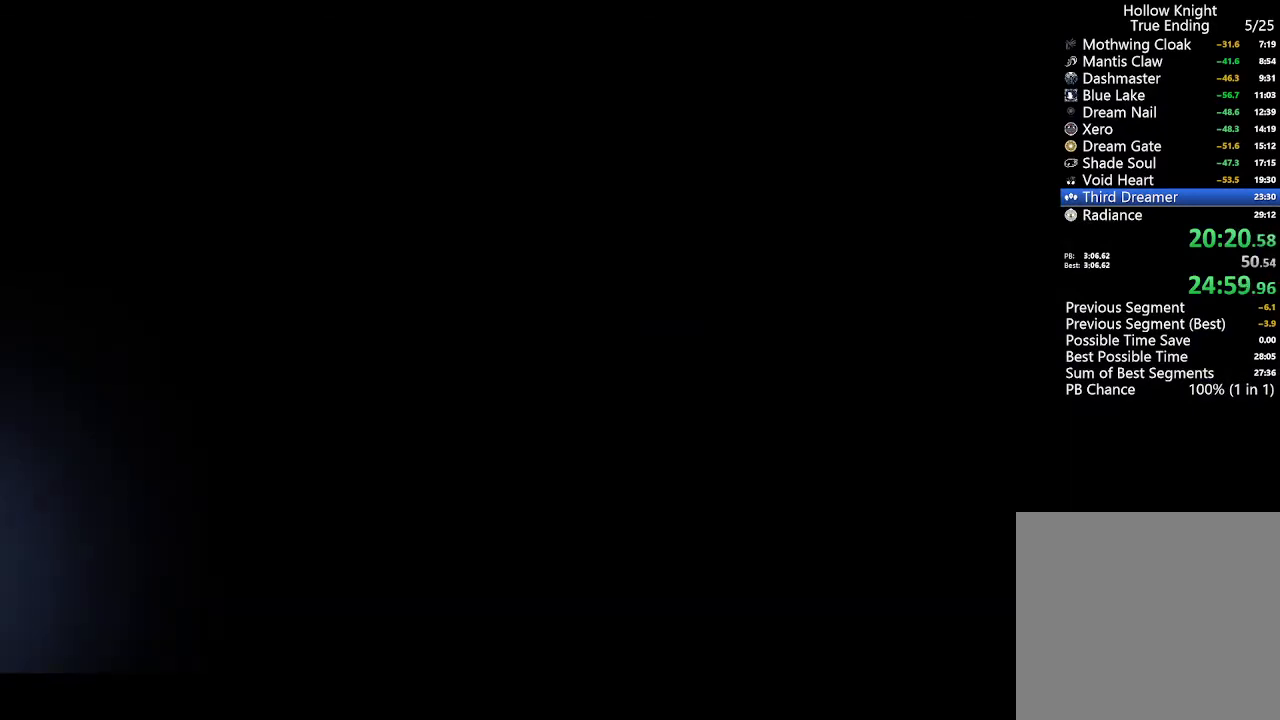
{"dt_ms": 500, "buttons": [], "left_stick": "center", "right_stick": "center", "events": []}
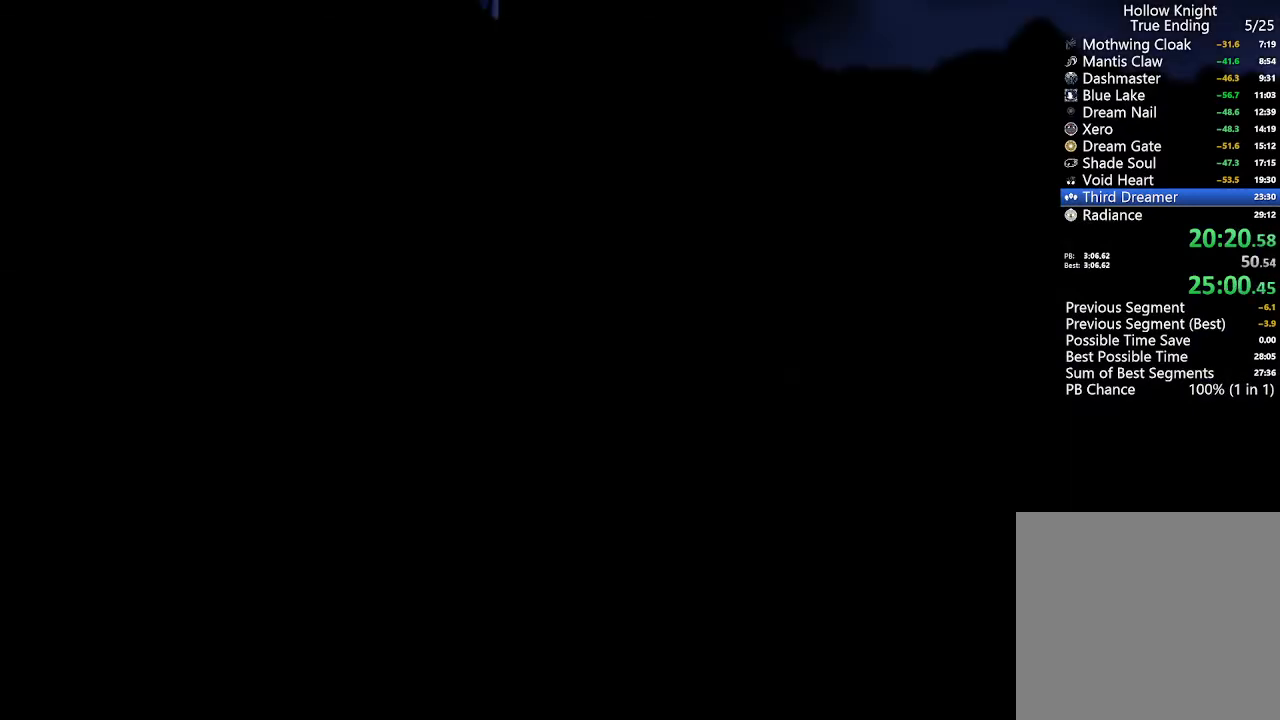
{"dt_ms": 500, "buttons": [], "left_stick": "center", "right_stick": "center", "events": [[67, "A", "down"], [133, "A", "up"], [267, "A", "down"], [333, "A", "up"], [433, "A", "down"], [500, "A", "up"]]}
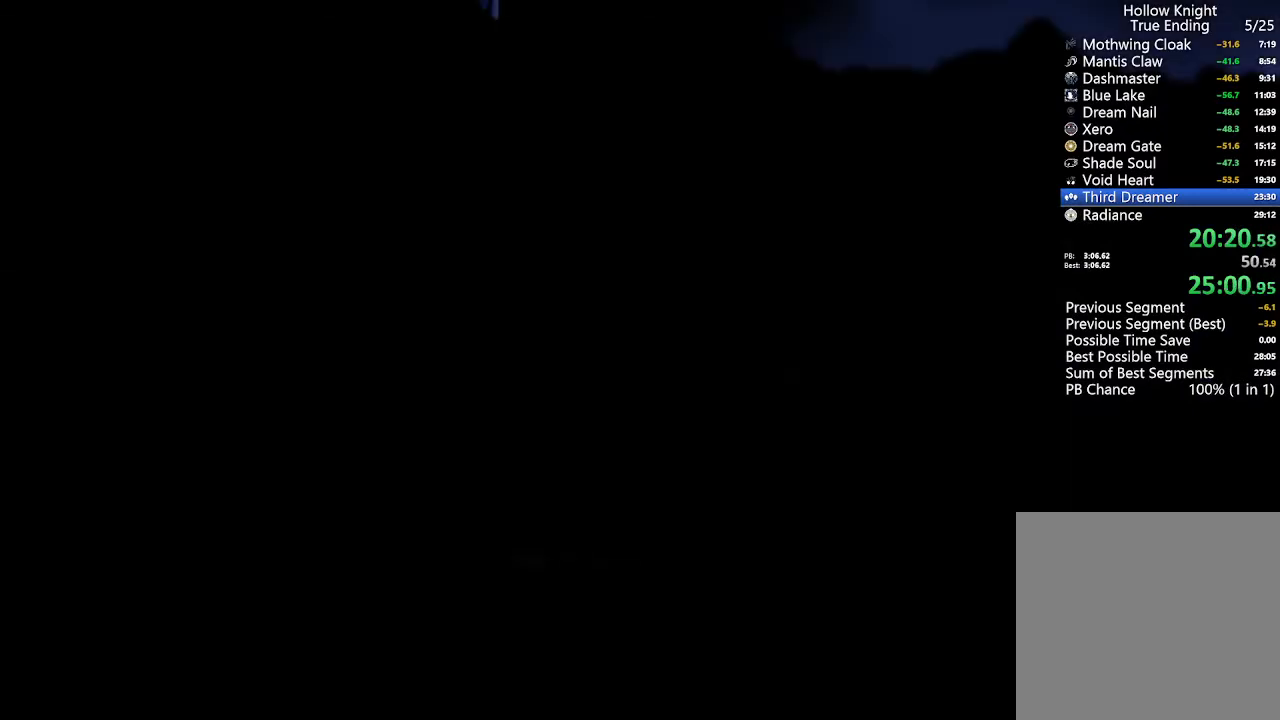
{"dt_ms": 500, "buttons": [], "left_stick": "center", "right_stick": "center", "events": [[100, "A", "down"], [167, "A", "up"], [233, "A", "down"], [300, "A", "up"], [433, "A", "down"], [467, "A", "up"]]}
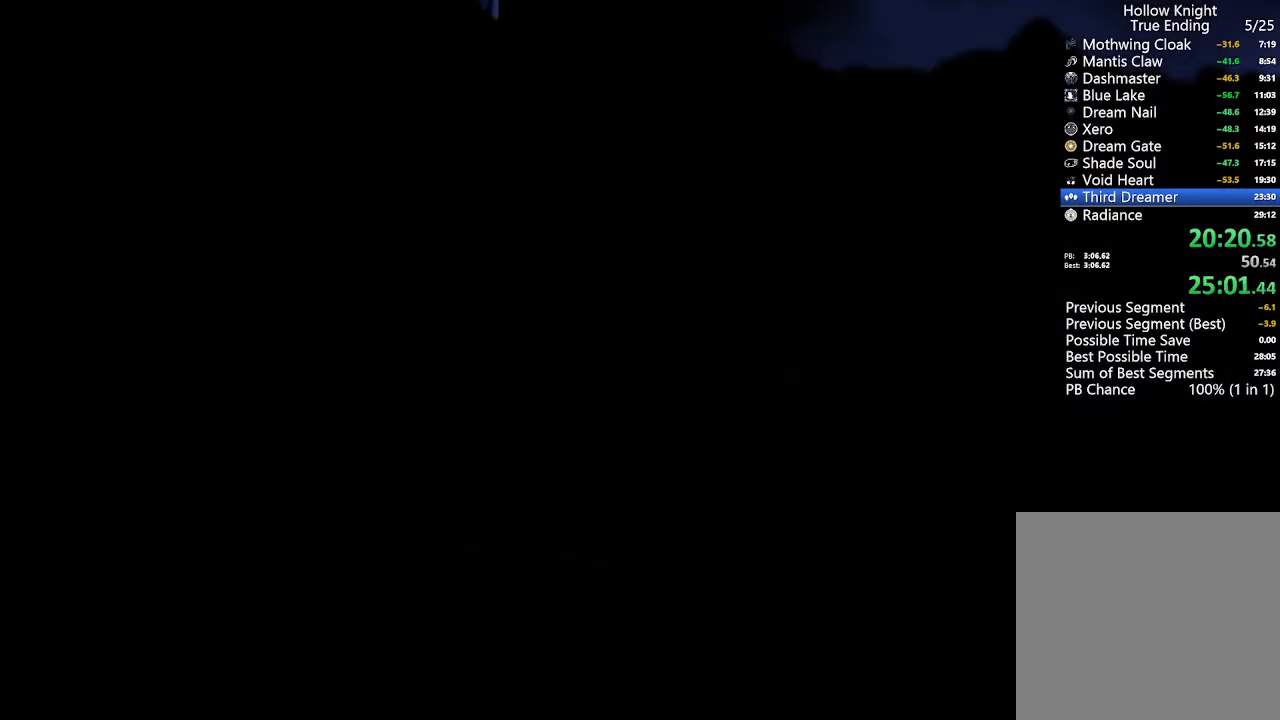
{"dt_ms": 500, "buttons": [], "left_stick": "center", "right_stick": "center", "events": [[67, "A", "down"], [167, "A", "up"], [233, "A", "down"], [300, "A", "up"]]}
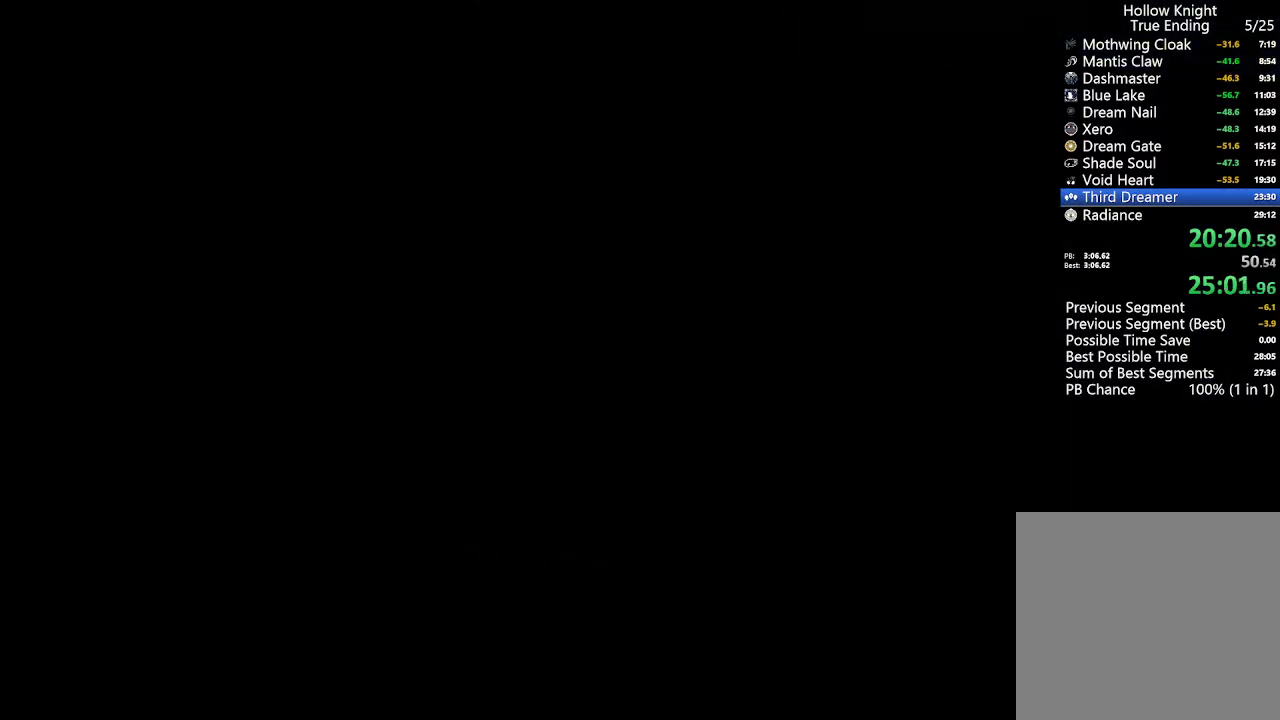
{"dt_ms": 500, "buttons": [], "left_stick": "center", "right_stick": "center", "events": []}
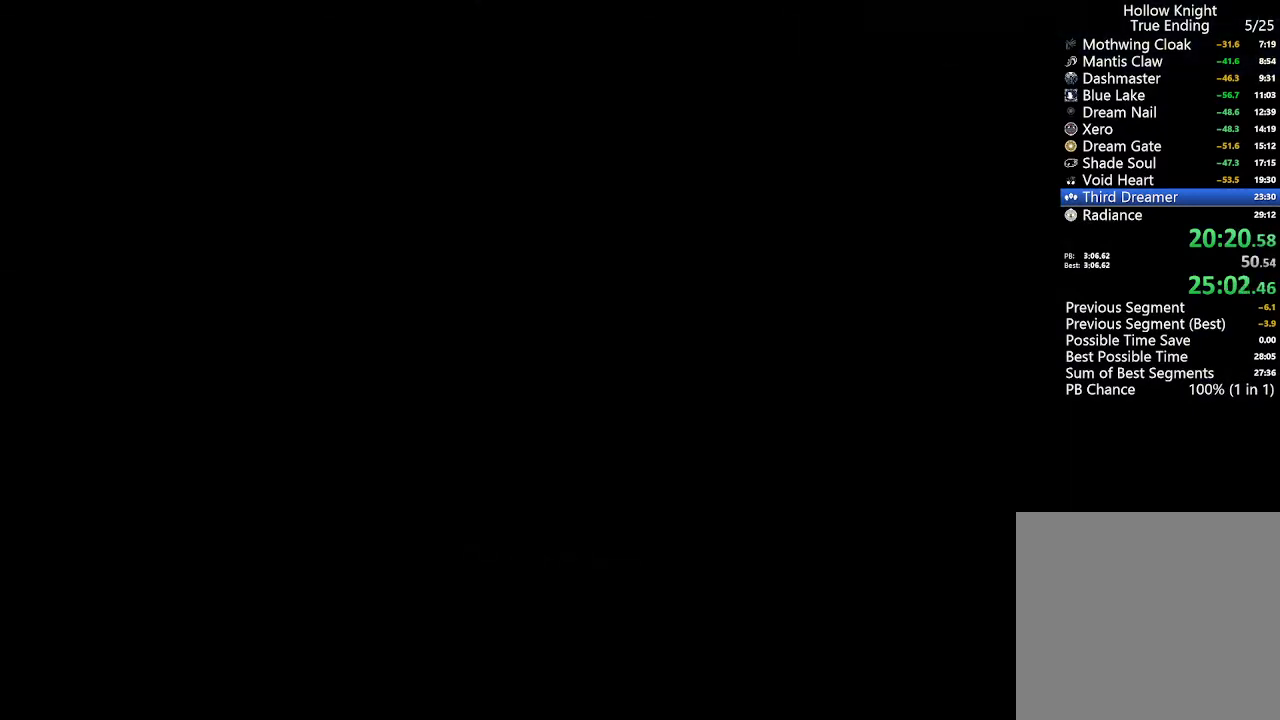
{"dt_ms": 500, "buttons": [], "left_stick": "center", "right_stick": "center", "events": []}
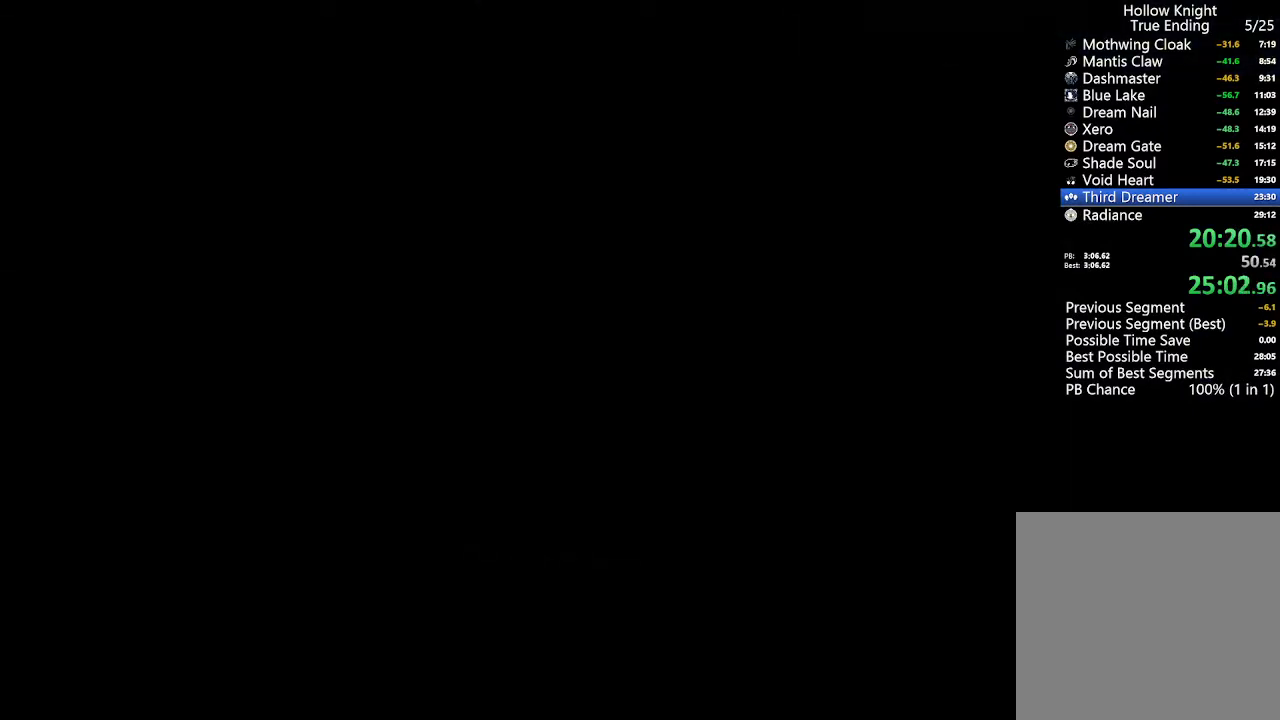
{"dt_ms": 500, "buttons": [], "left_stick": "center", "right_stick": "center", "events": []}
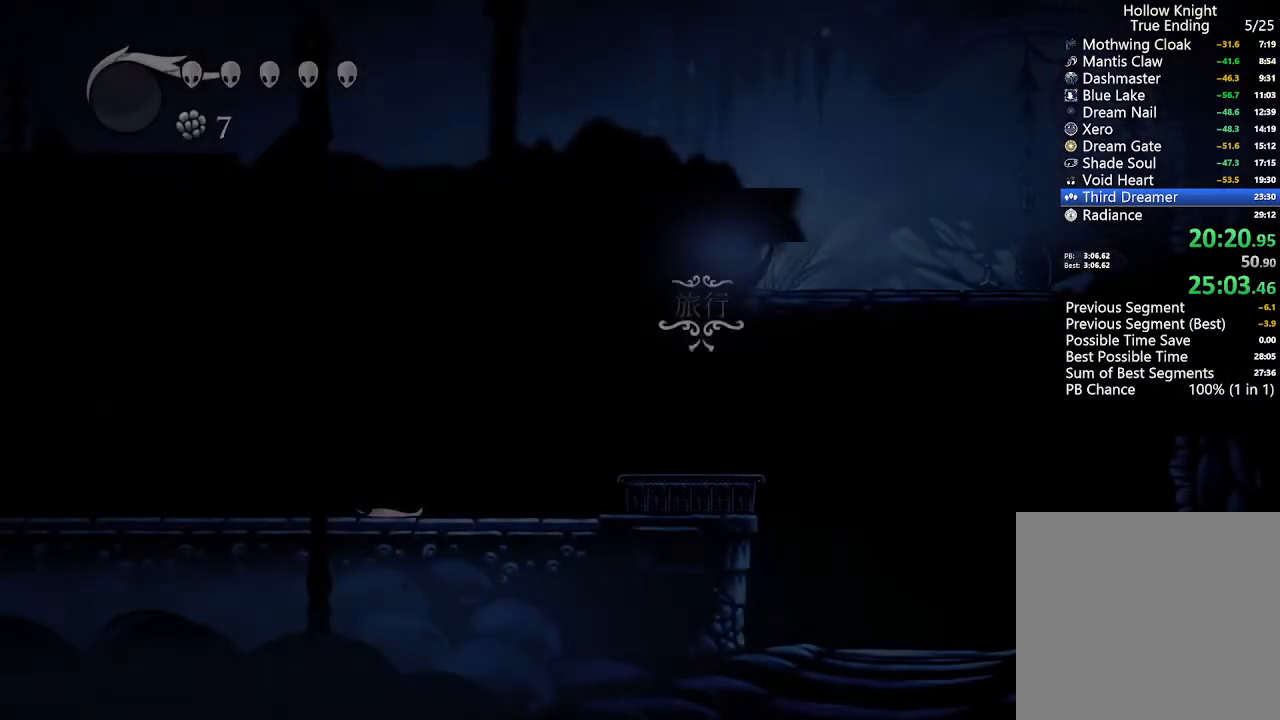
{"dt_ms": 500, "buttons": ["R1", "DPAD_UP"], "left_stick": "center", "right_stick": "center", "events": [[67, "R1", "down"], [267, "DPAD_UP", "down"]]}
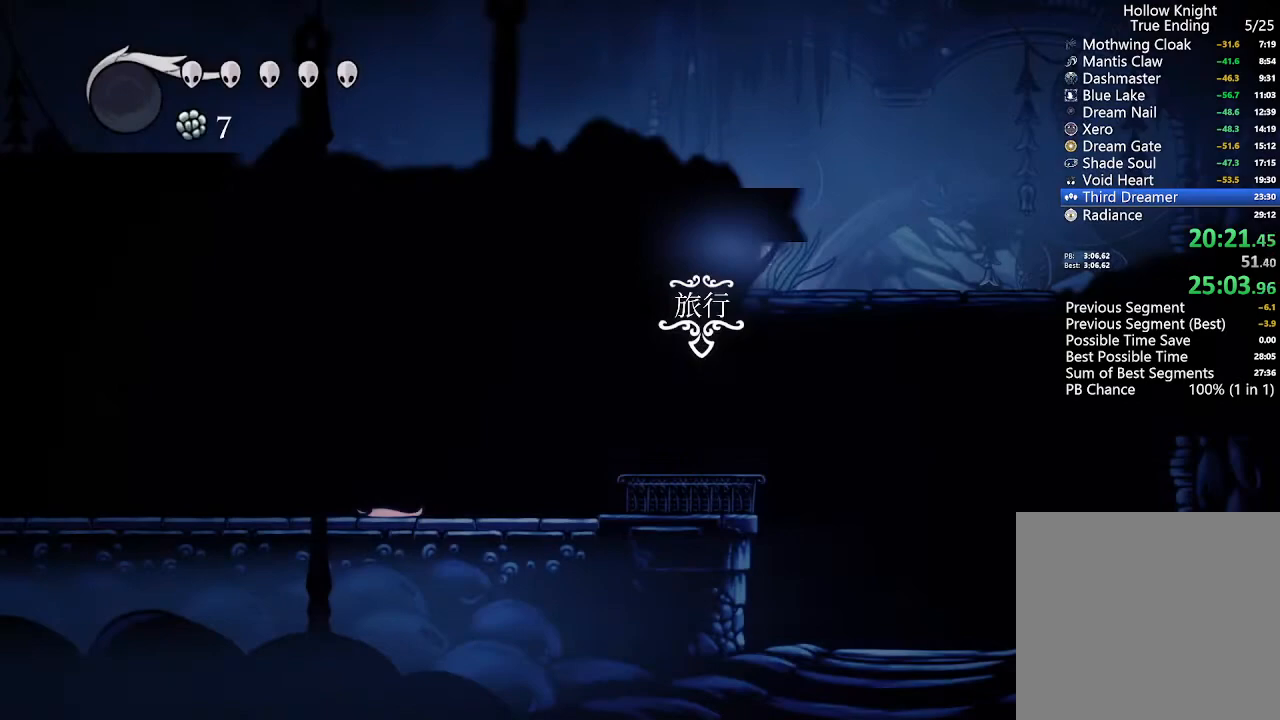
{"dt_ms": 500, "buttons": ["R1", "DPAD_UP"], "left_stick": "center", "right_stick": "center", "events": []}
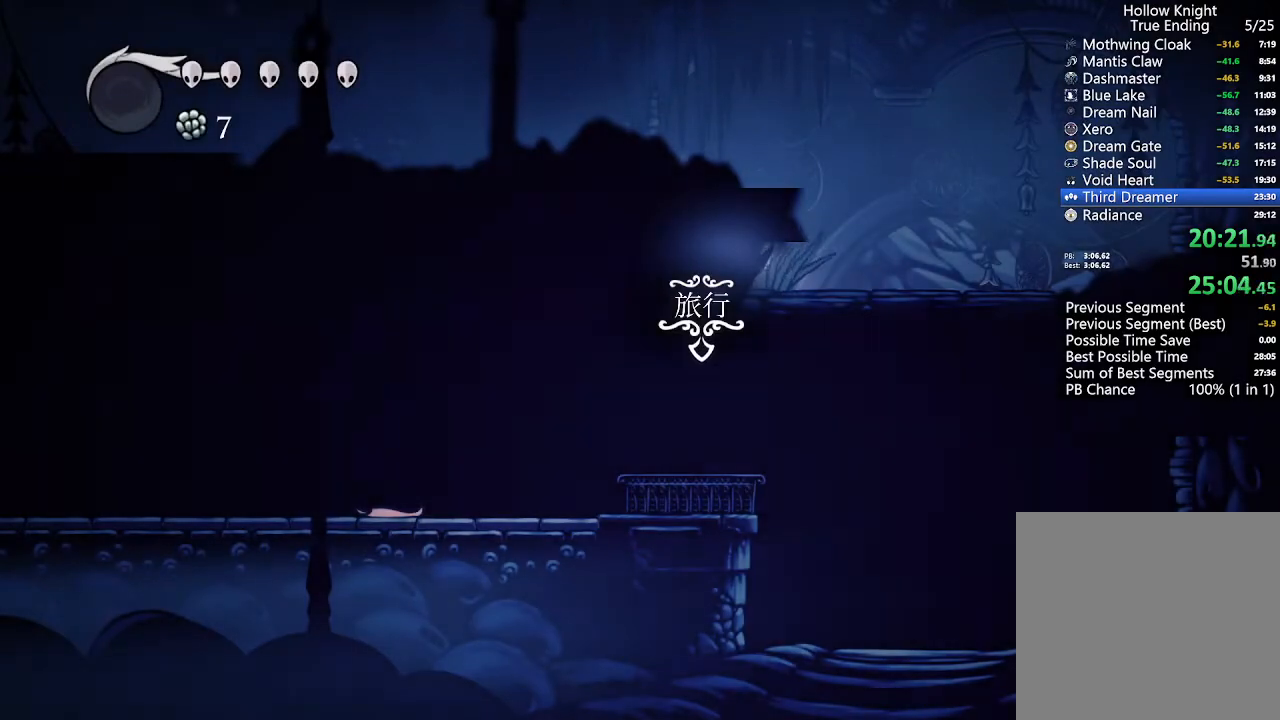
{"dt_ms": 500, "buttons": ["R1", "DPAD_UP"], "left_stick": "center", "right_stick": "center", "events": []}
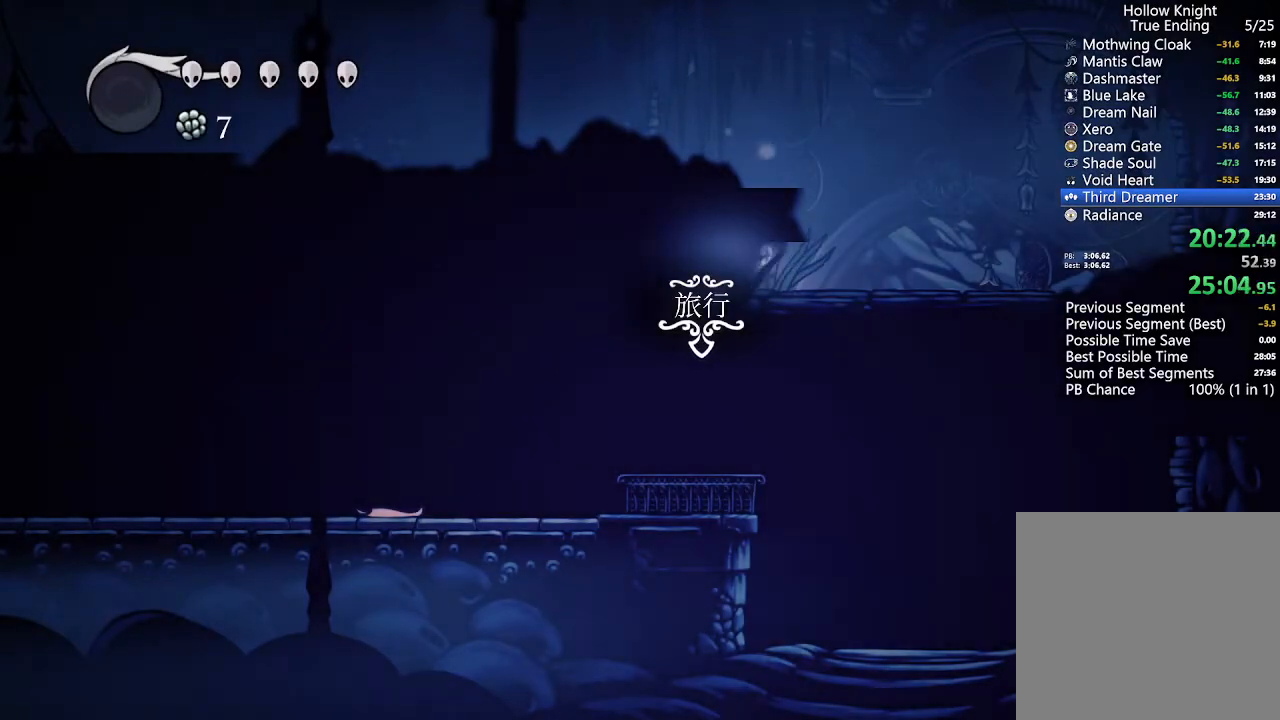
{"dt_ms": 500, "buttons": ["R1", "DPAD_UP"], "left_stick": "center", "right_stick": "center", "events": []}
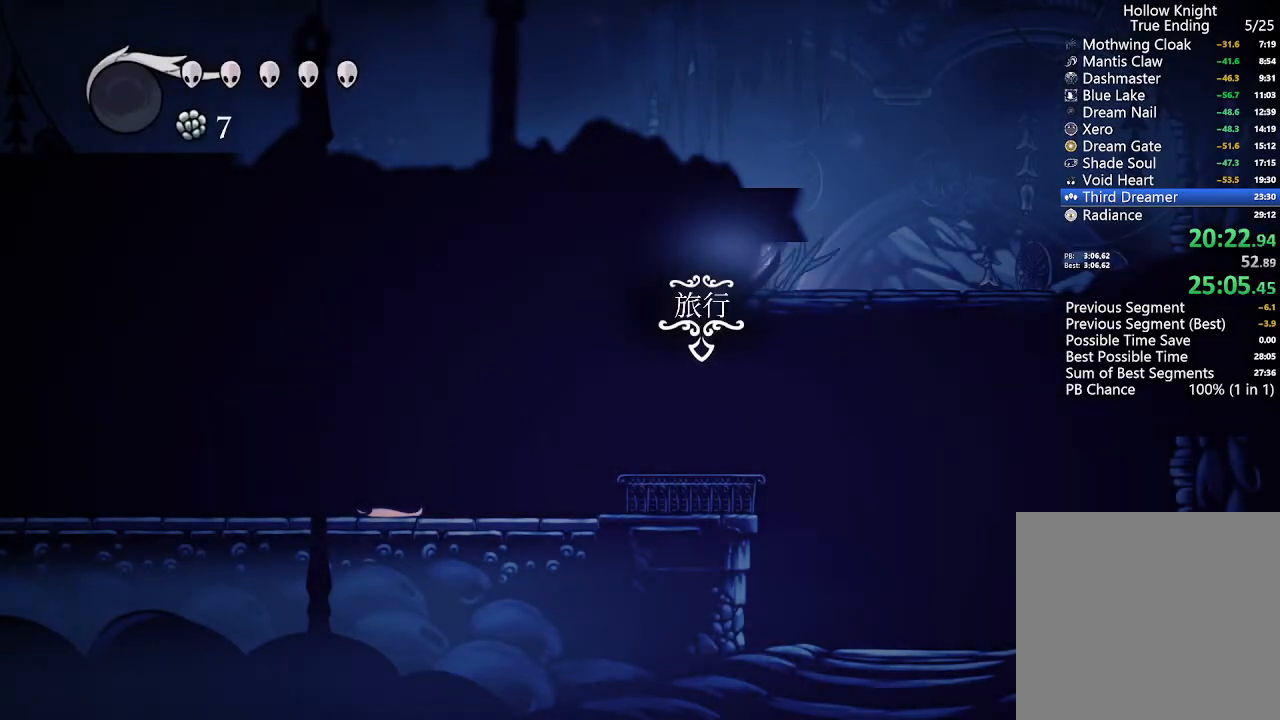
{"dt_ms": 500, "buttons": ["R1", "DPAD_UP"], "left_stick": "center", "right_stick": "center", "events": []}
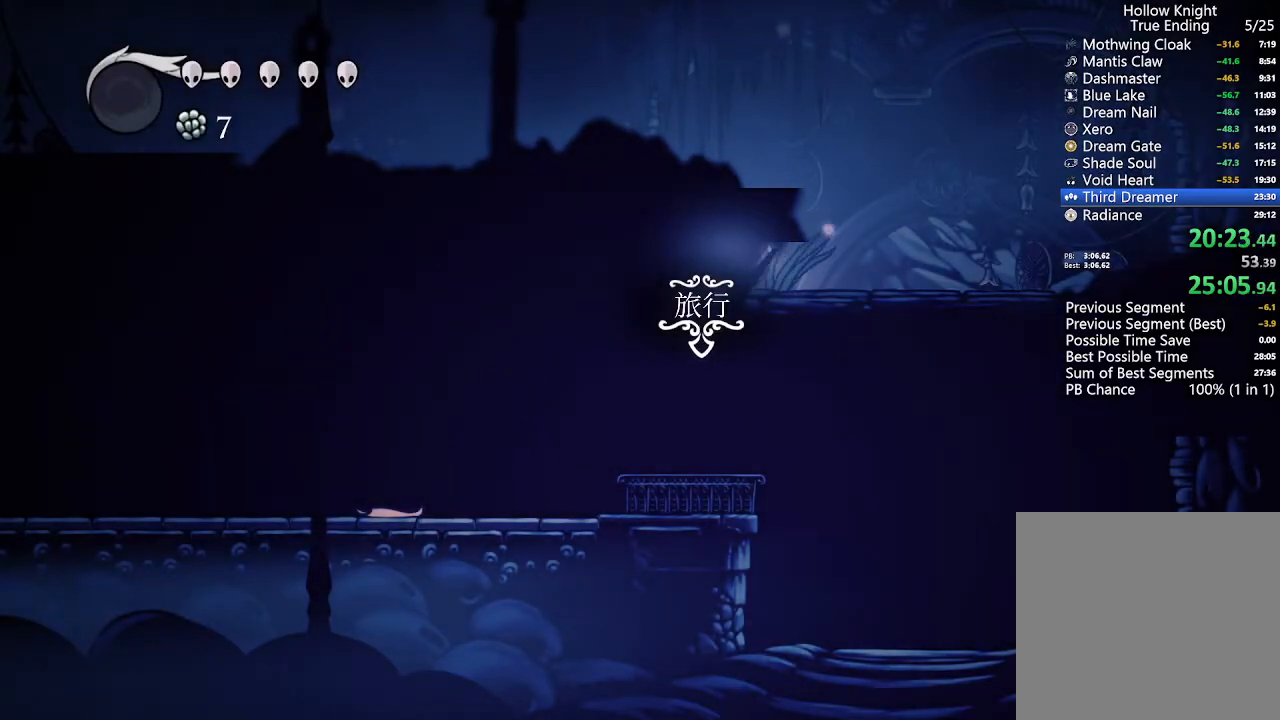
{"dt_ms": 500, "buttons": ["R1", "DPAD_UP"], "left_stick": "center", "right_stick": "center", "events": []}
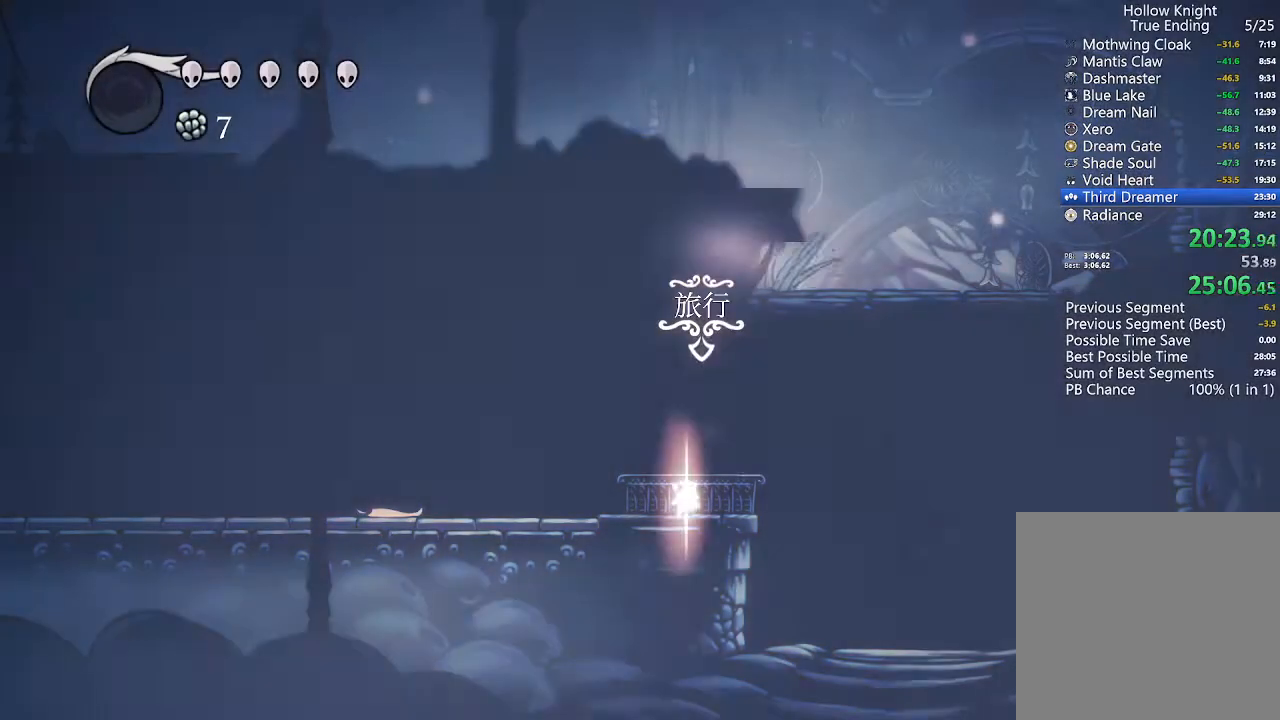
{"dt_ms": 500, "buttons": [], "left_stick": "center", "right_stick": "center", "events": [[400, "R1", "up"], [467, "DPAD_UP", "up"]]}
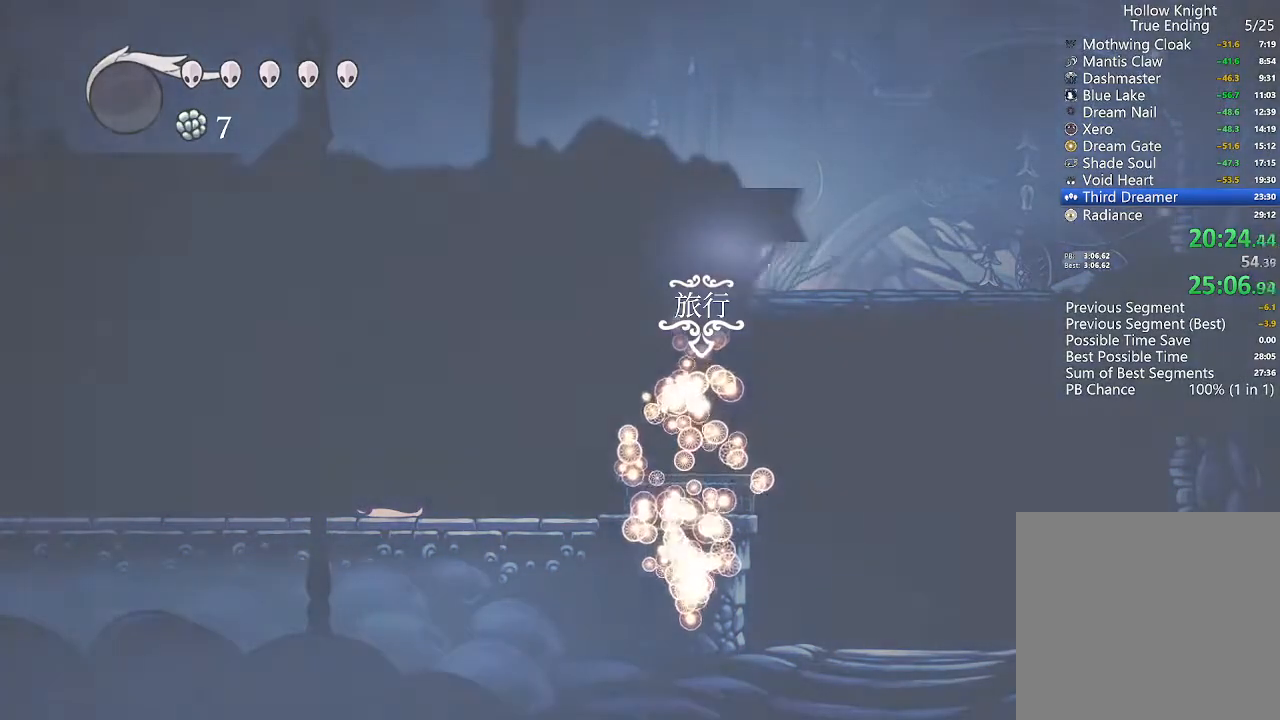
{"dt_ms": 500, "buttons": ["R2"], "left_stick": "center", "right_stick": "center", "events": [[433, "R2", "down"]]}
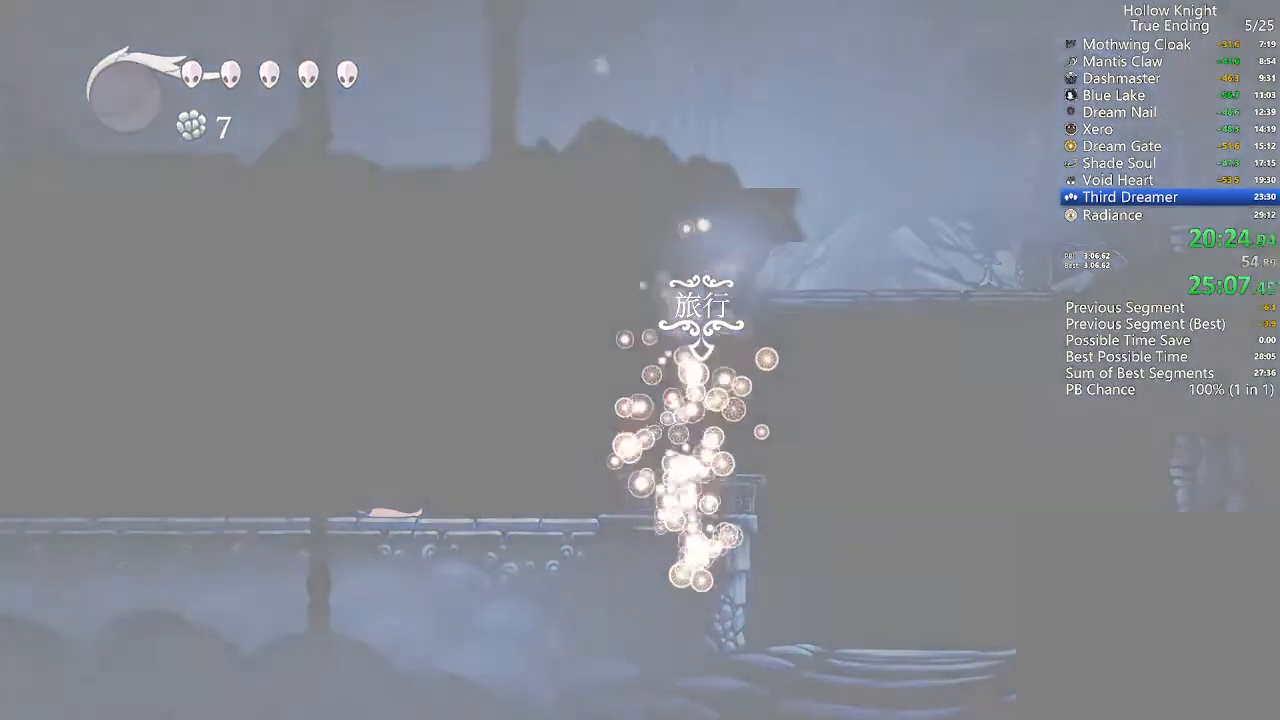
{"dt_ms": 500, "buttons": ["R2"], "left_stick": "center", "right_stick": "center", "events": []}